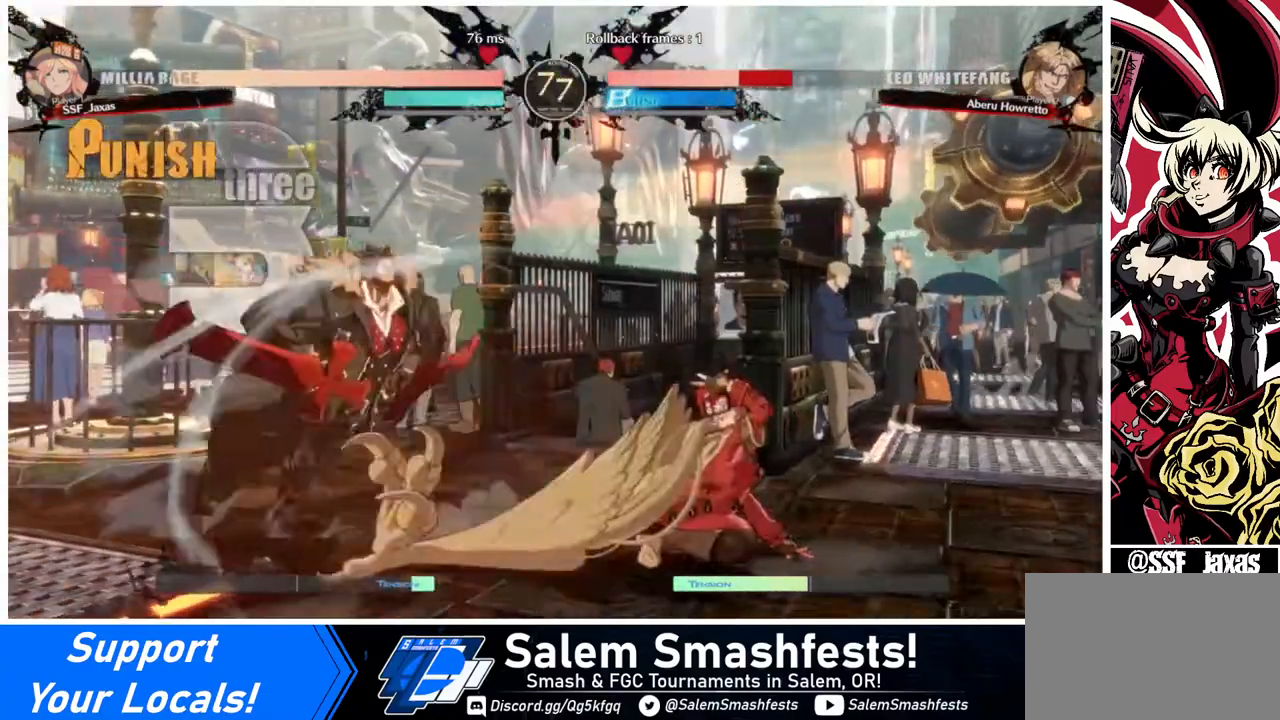
Gameplay with a controller (arcade stick); each line is a JSON object with the inputs held at the frame after it. "events" lists button and stick changes between this image and that frame as [ms after this image, input, new state], when the widget could be followed in between. Not read: L3 R3.
{"buttons": [], "events": [[40, "DPAD_LEFT", "up"], [40, "R1", "up"]]}
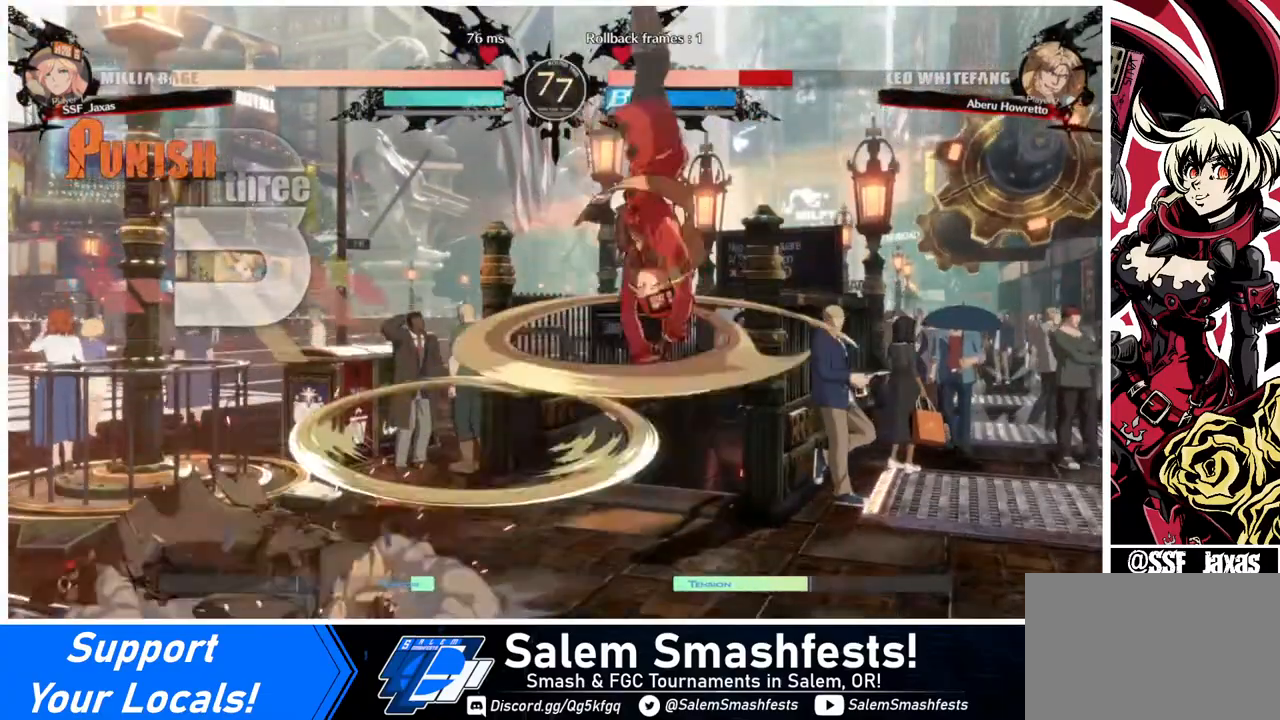
{"buttons": ["DPAD_DOWN", "DPAD_RIGHT"], "events": [[400, "DPAD_DOWN", "down"], [440, "DPAD_RIGHT", "down"]]}
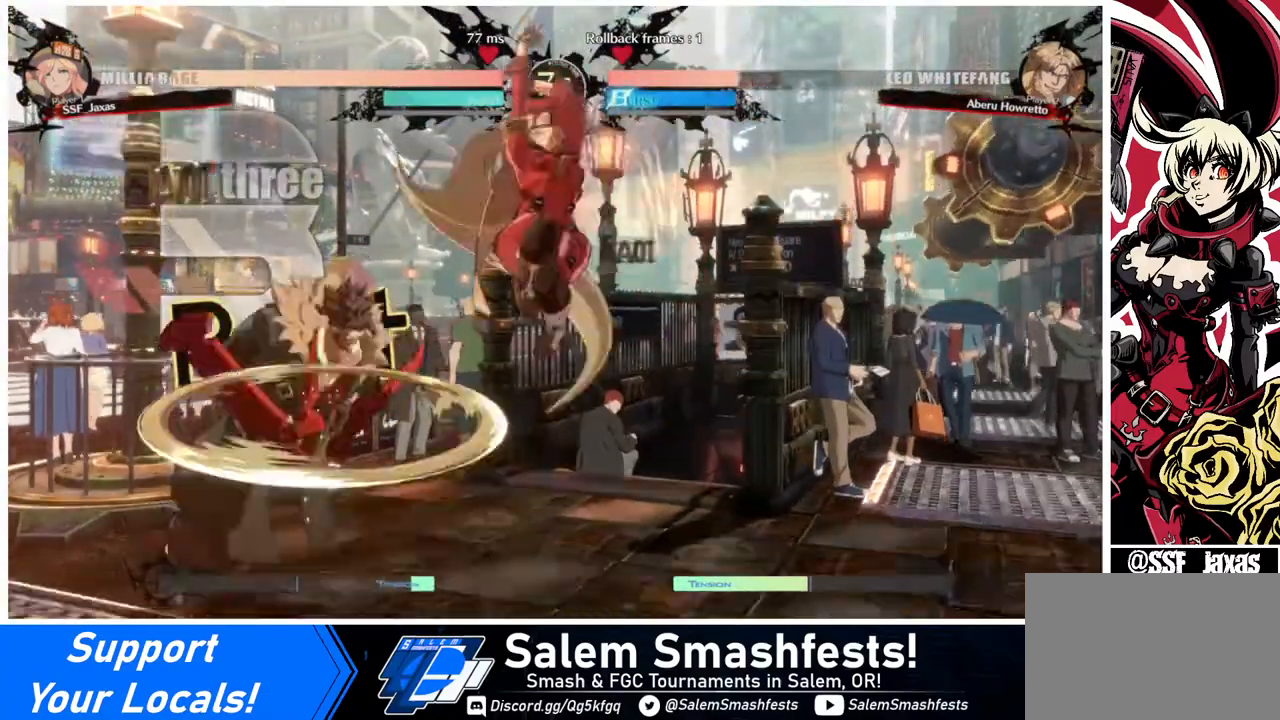
{"buttons": [], "events": [[240, "SQUARE", "down"], [360, "SQUARE", "up"], [480, "DPAD_DOWN", "up"], [520, "DPAD_RIGHT", "up"]]}
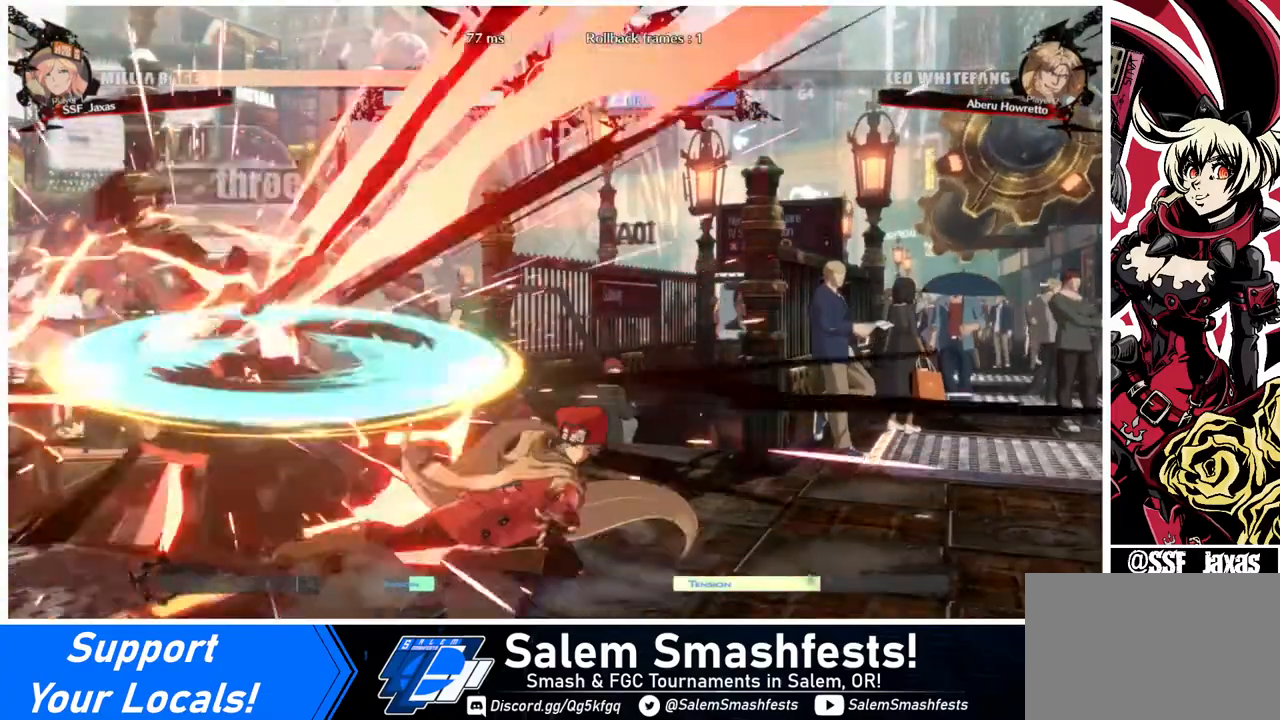
{"buttons": ["TRIANGLE"], "events": [[40, "DPAD_LEFT", "down"], [120, "DPAD_LEFT", "up"], [160, "DPAD_LEFT", "down"], [280, "DPAD_LEFT", "up"], [280, "TRIANGLE", "down"]]}
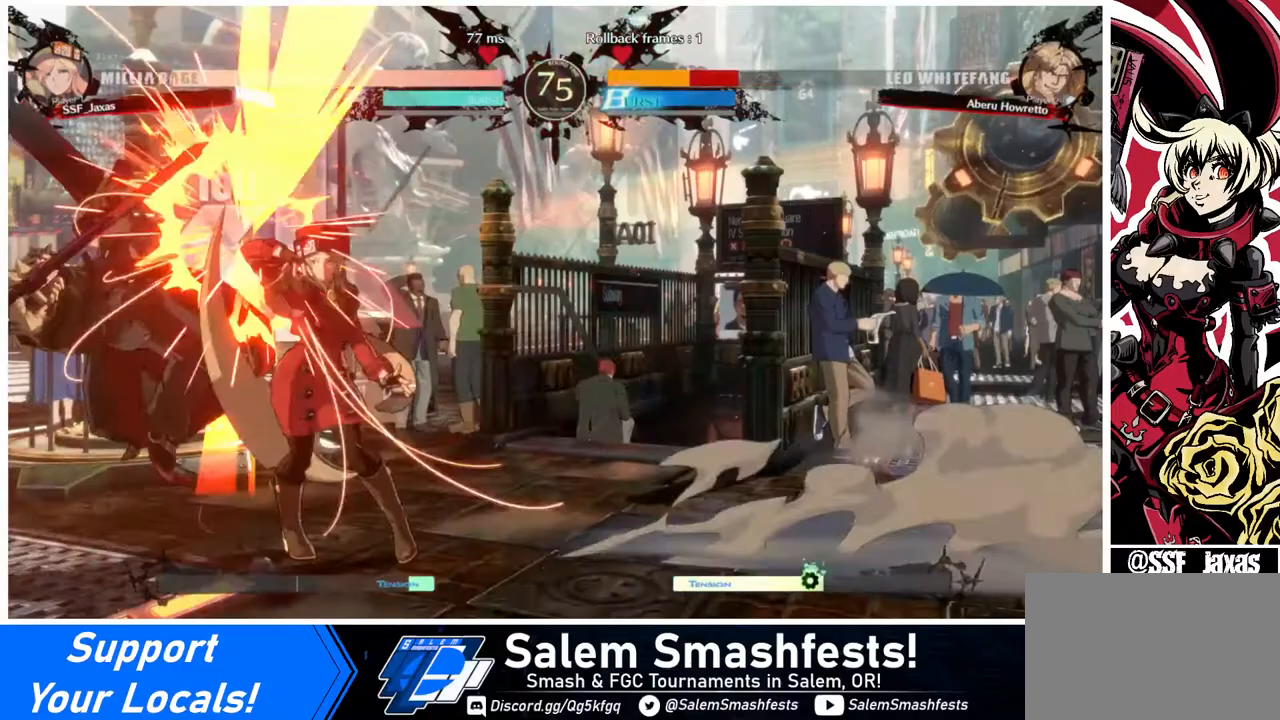
{"buttons": ["DPAD_LEFT"], "events": [[40, "TRIANGLE", "up"], [240, "DPAD_LEFT", "down"], [360, "R1", "down"], [520, "R1", "up"]]}
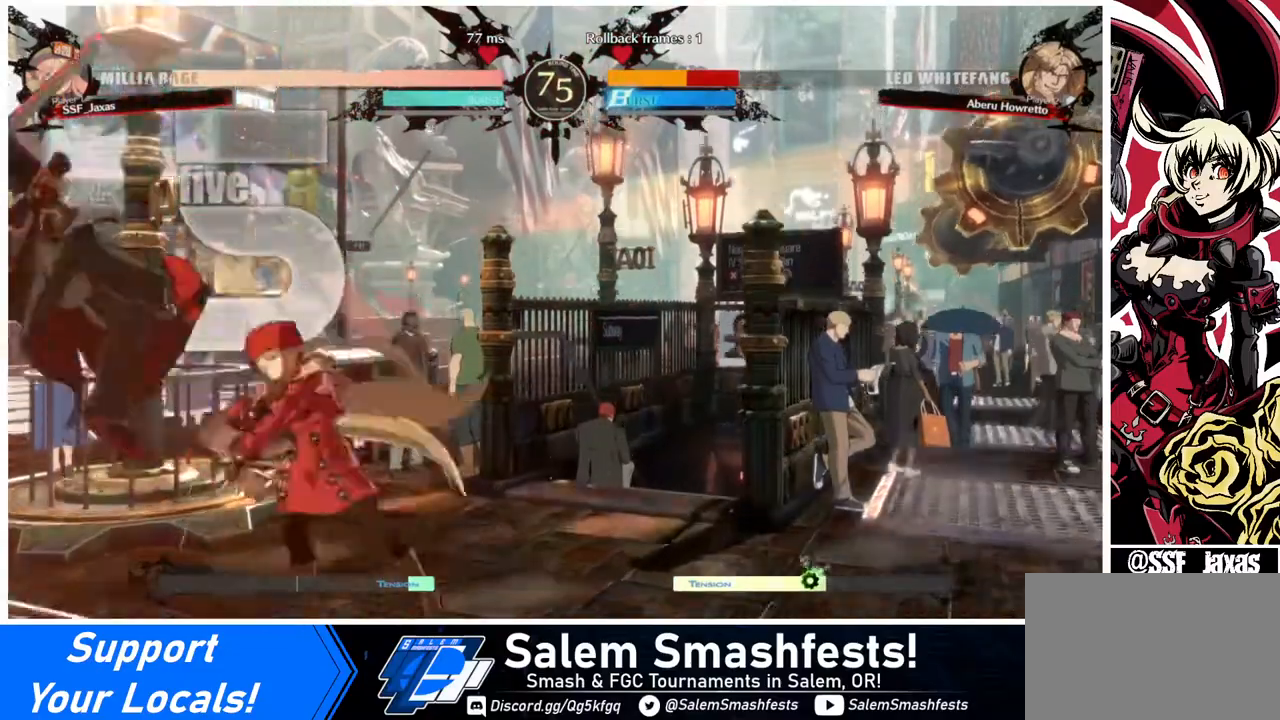
{"buttons": [], "events": [[40, "DPAD_LEFT", "up"]]}
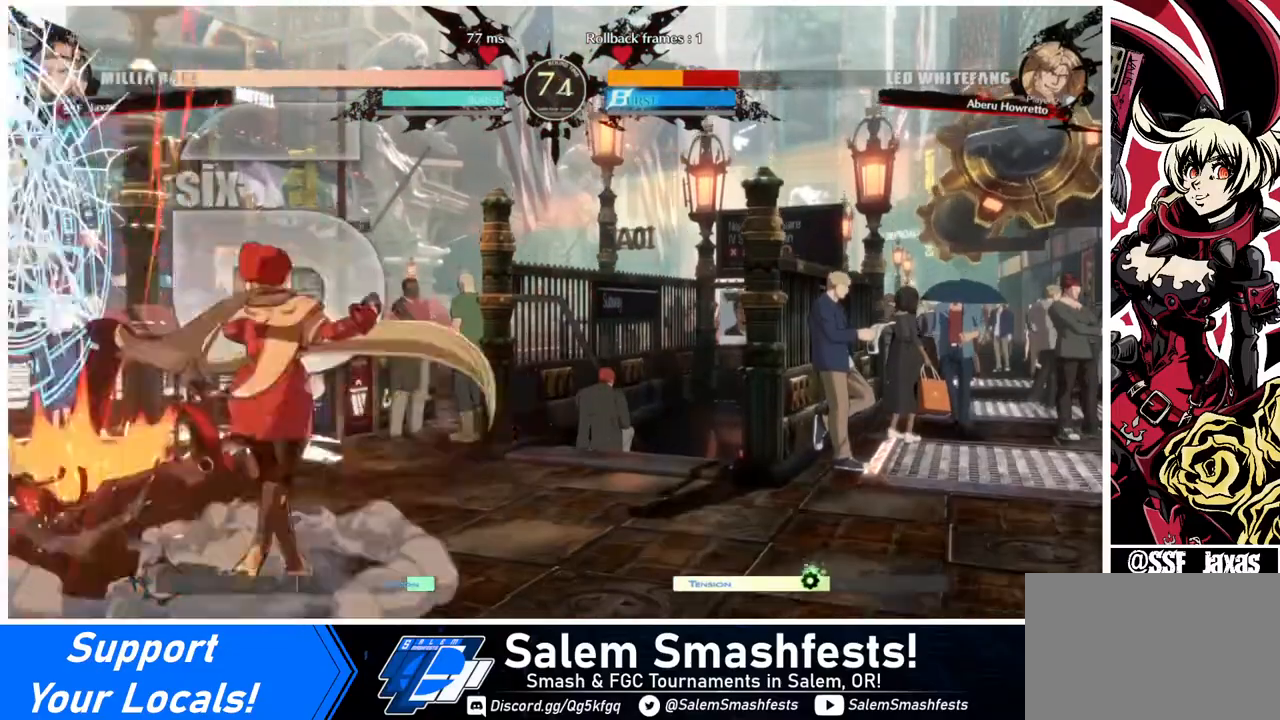
{"buttons": [], "events": [[160, "DPAD_DOWN", "down"], [240, "DPAD_DOWN", "up"], [240, "DPAD_RIGHT", "down"], [360, "CROSS", "down"], [440, "DPAD_RIGHT", "up"], [480, "CROSS", "up"]]}
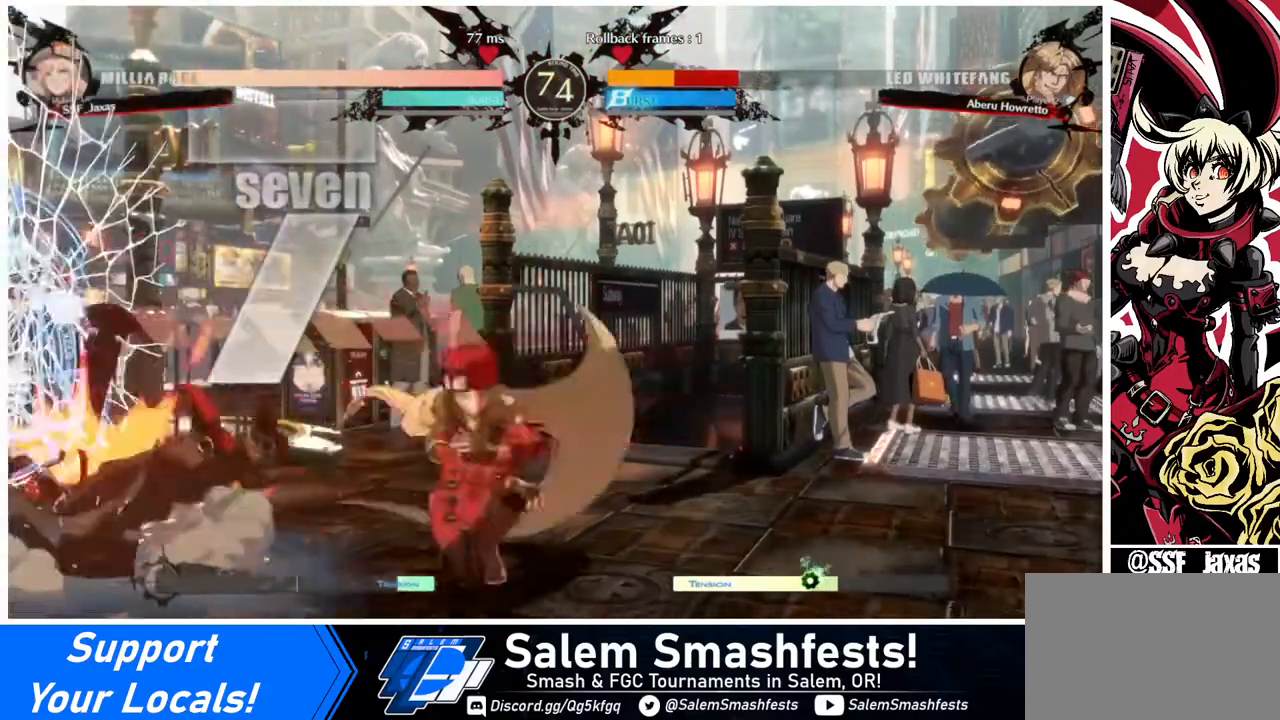
{"buttons": [], "events": []}
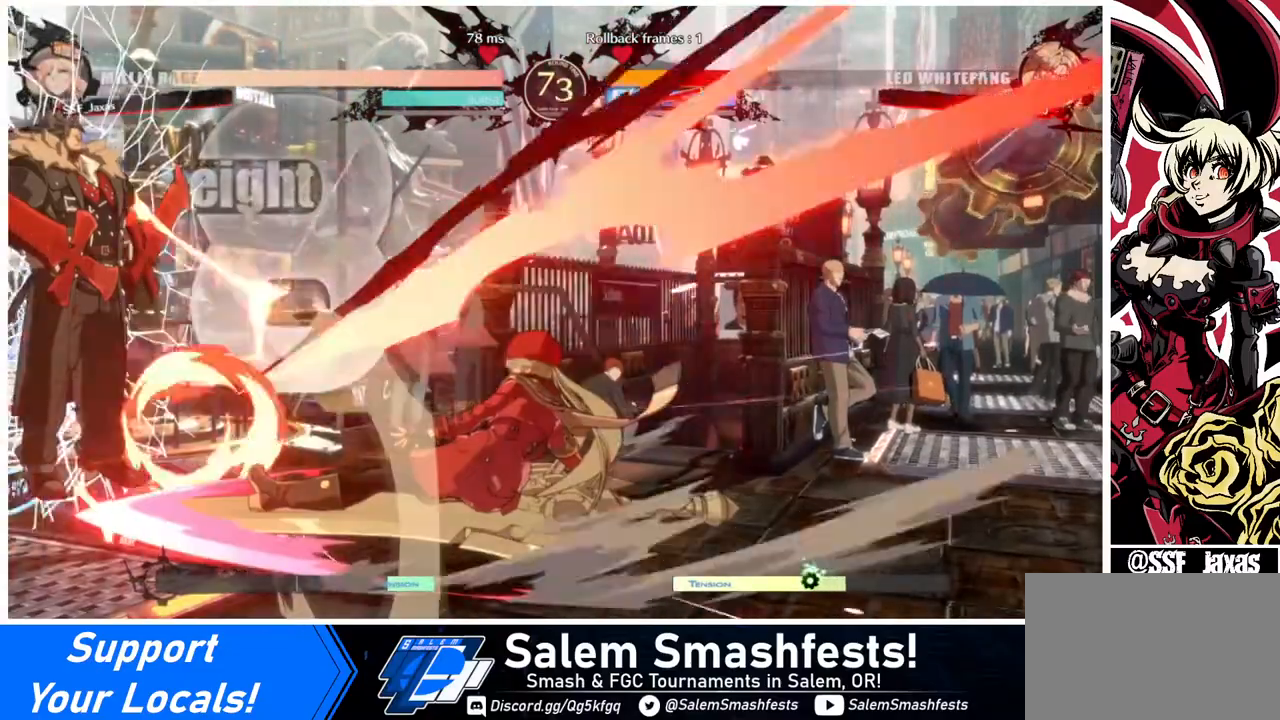
{"buttons": [], "events": []}
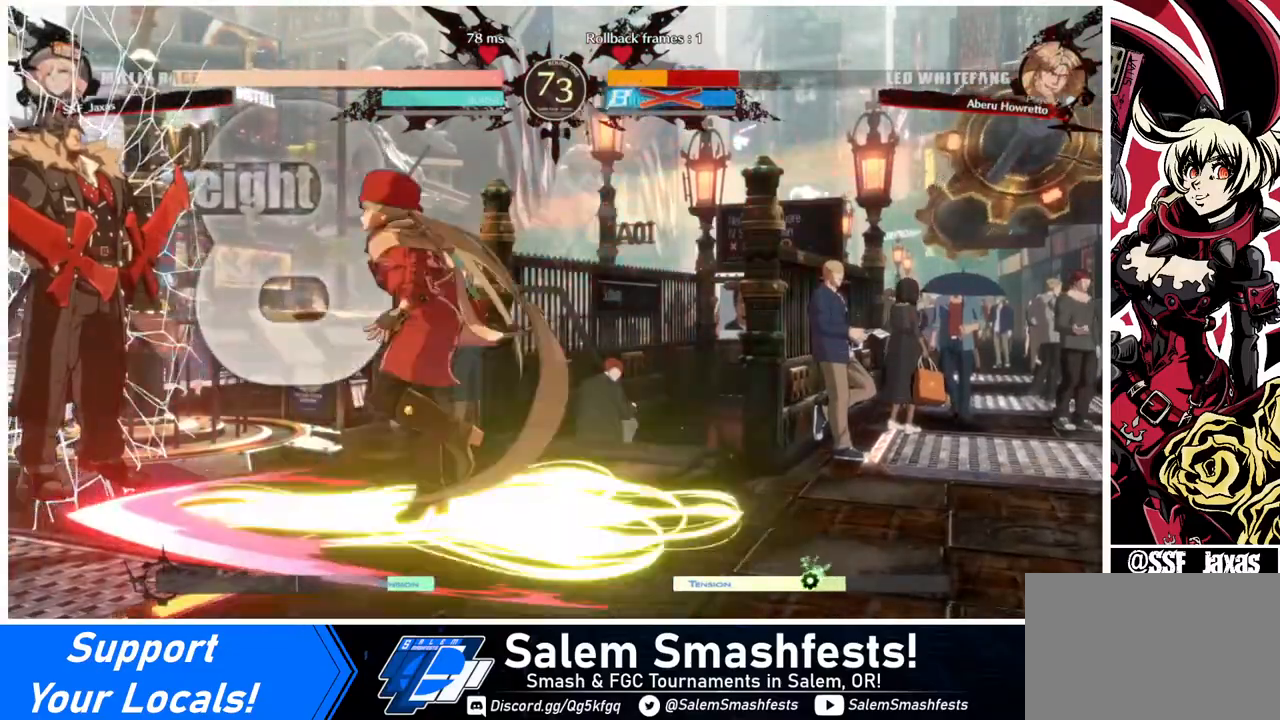
{"buttons": ["DPAD_LEFT"], "events": [[320, "DPAD_LEFT", "down"]]}
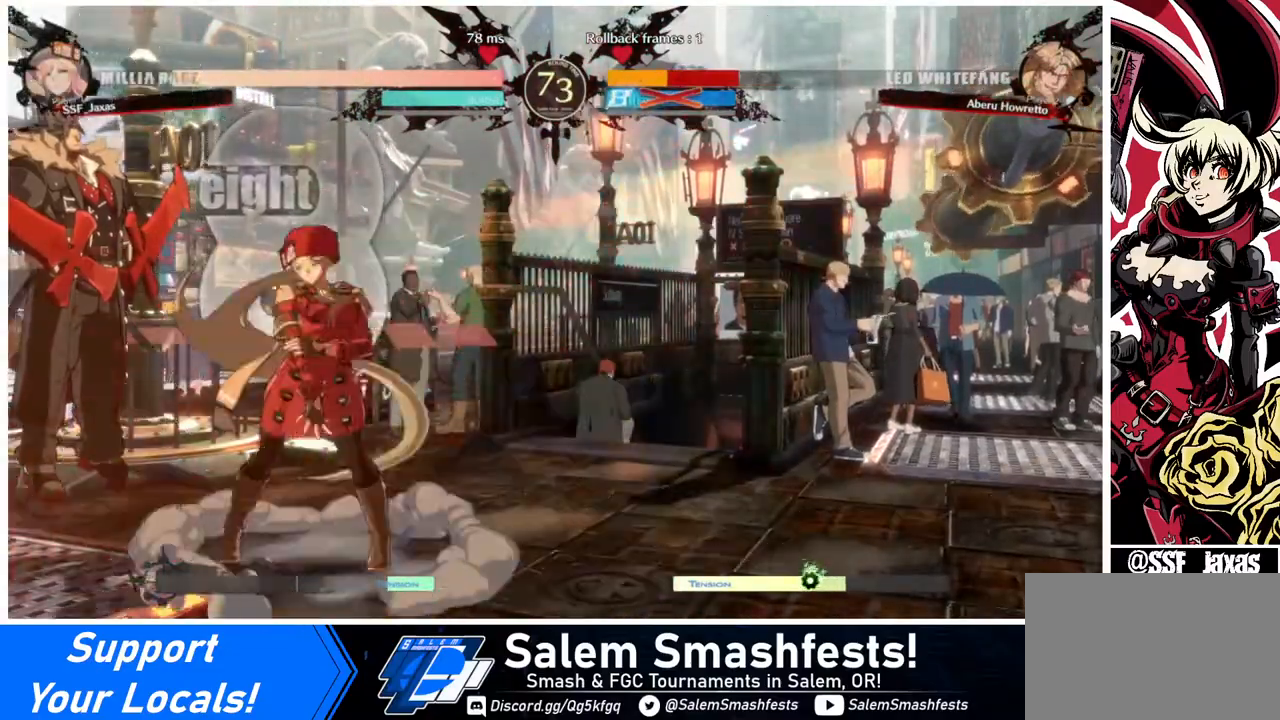
{"buttons": [], "events": [[40, "R1", "down"], [120, "R1", "up"], [160, "DPAD_LEFT", "up"]]}
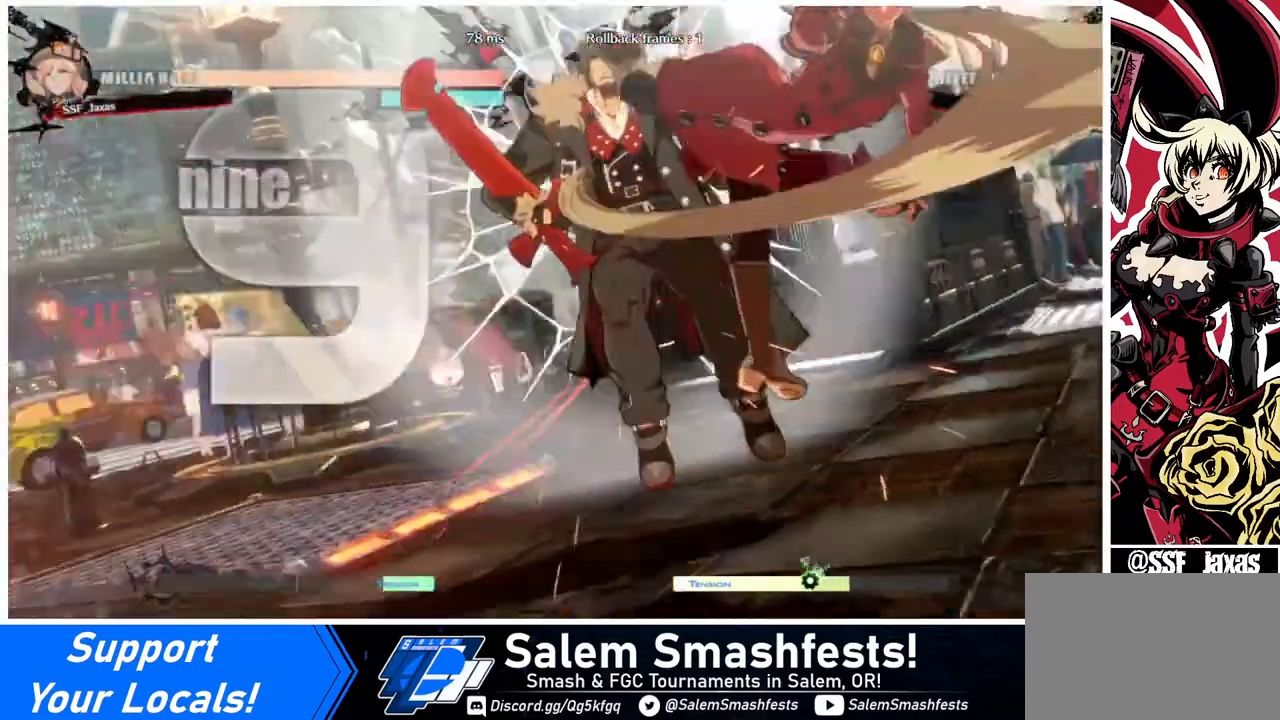
{"buttons": [], "events": []}
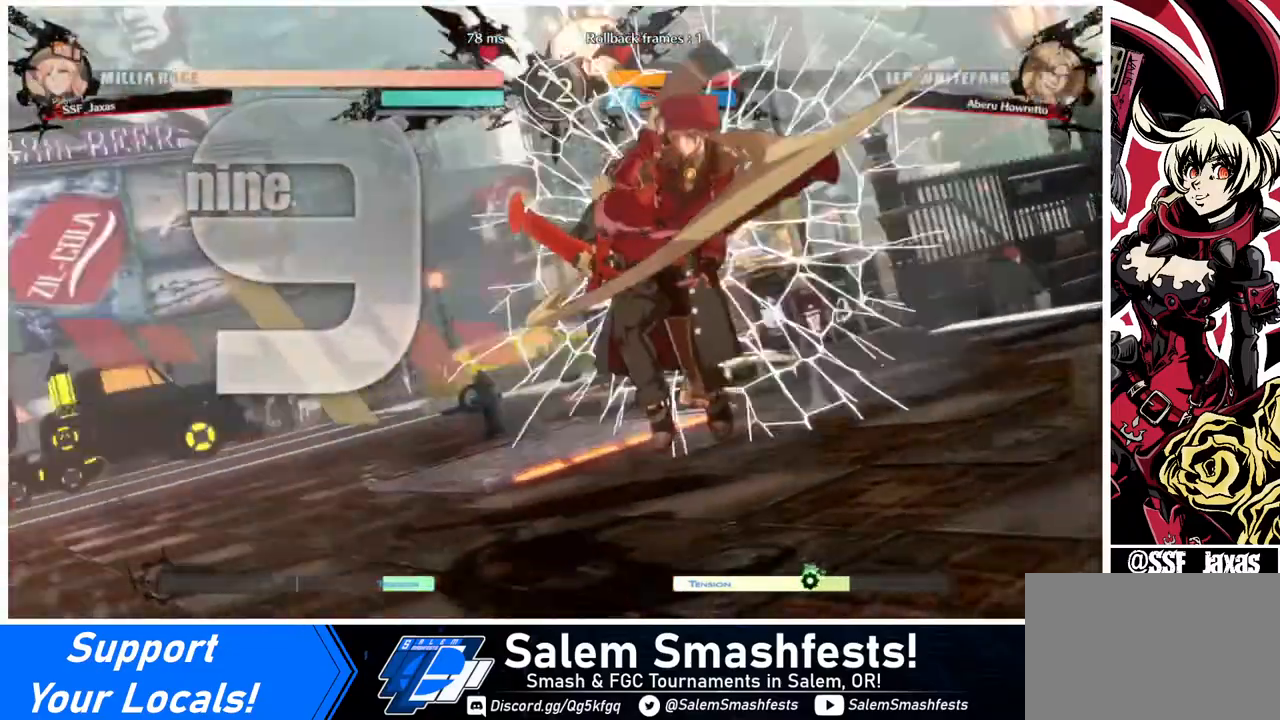
{"buttons": [], "events": []}
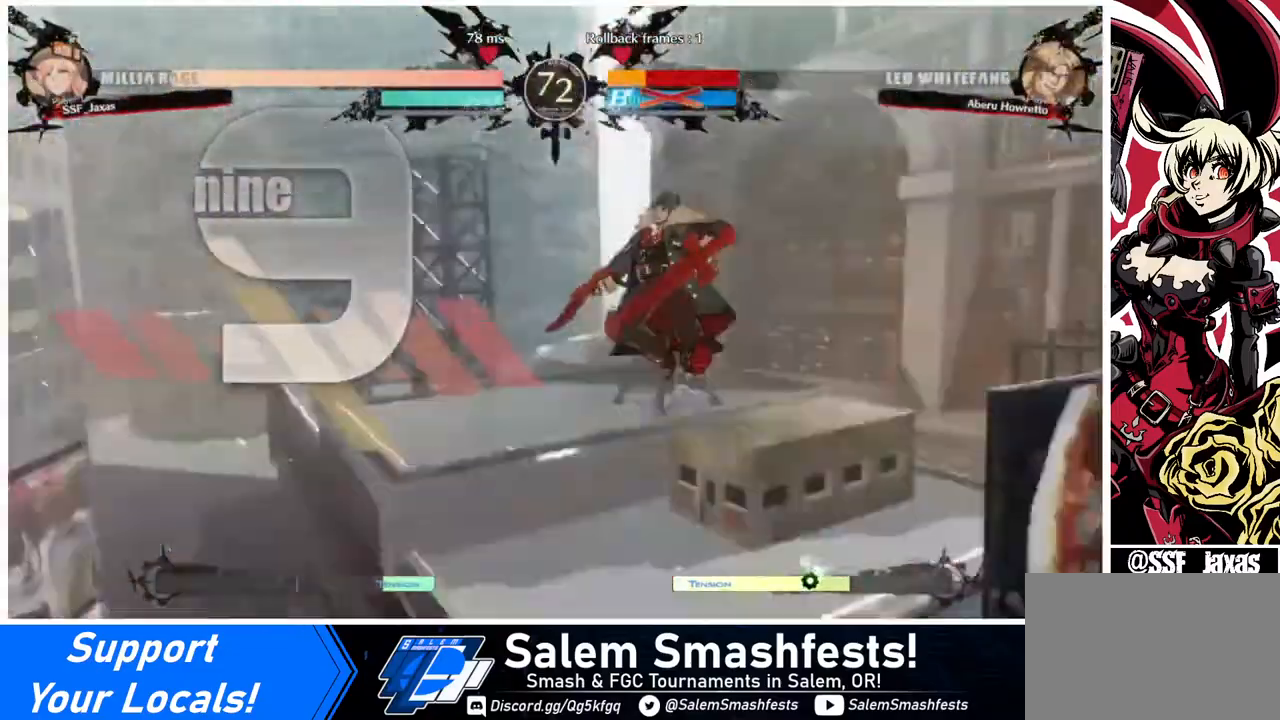
{"buttons": [], "events": []}
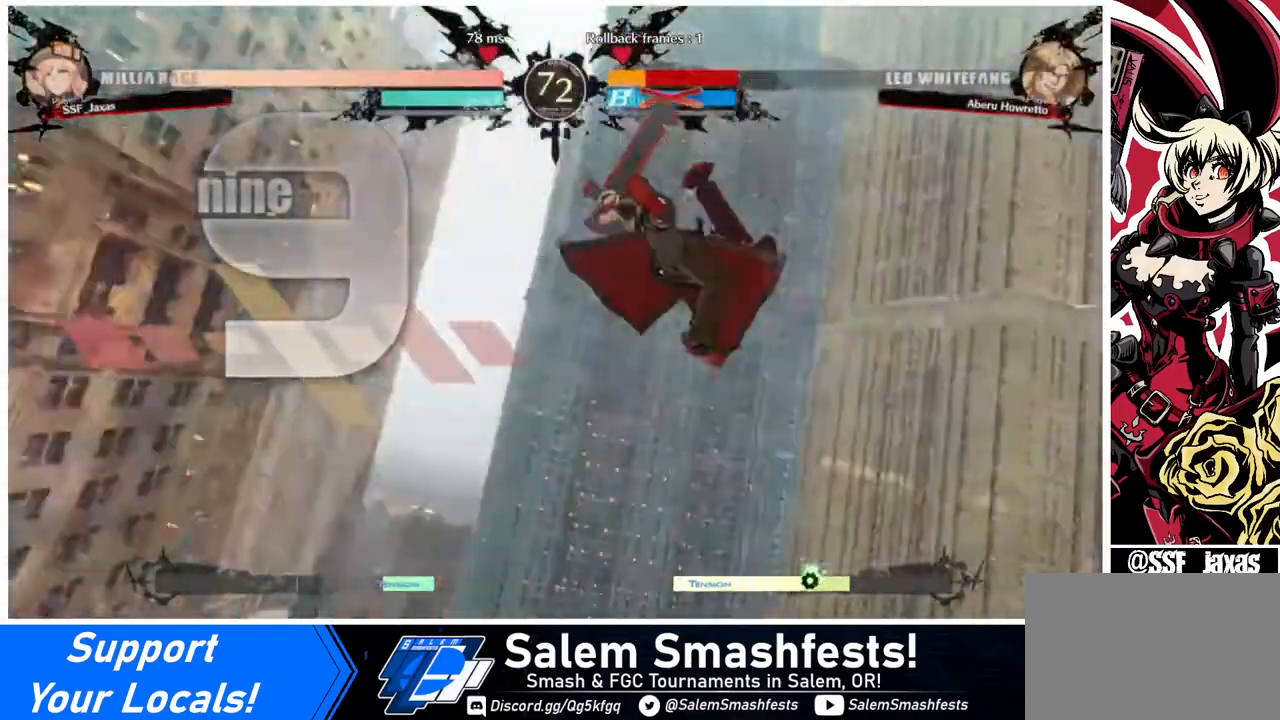
{"buttons": ["DPAD_LEFT"], "events": [[120, "DPAD_LEFT", "down"]]}
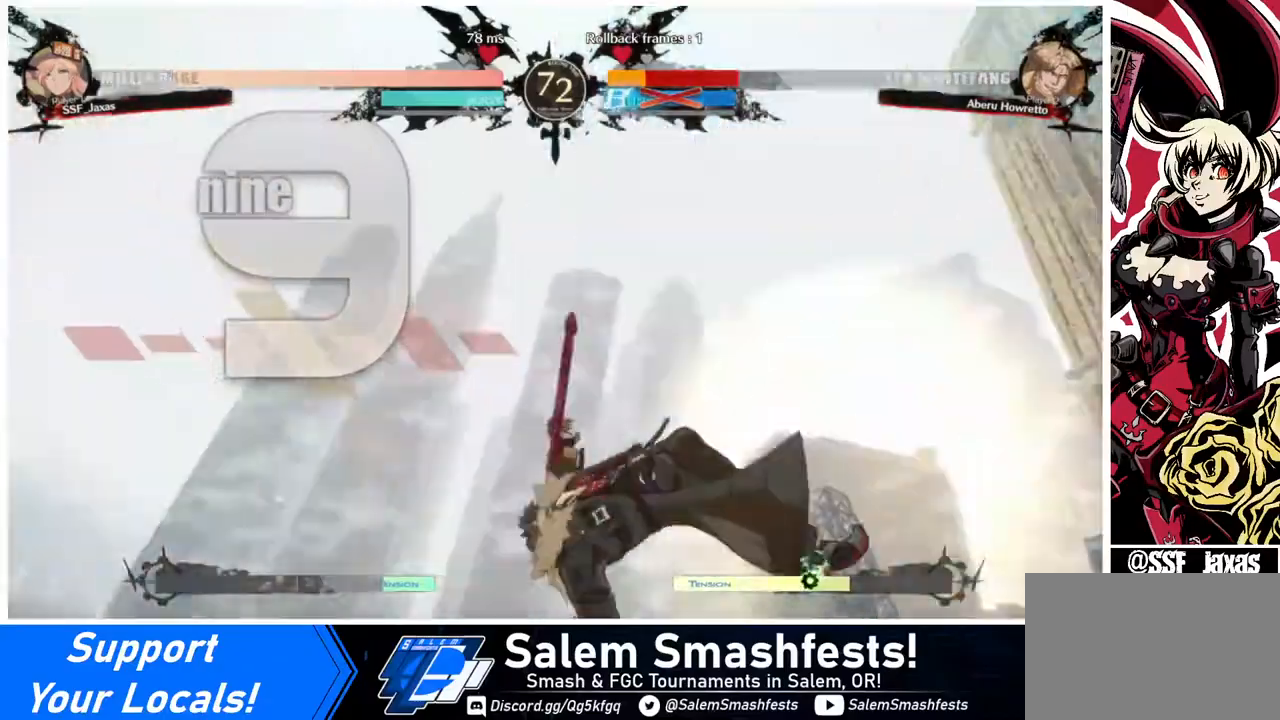
{"buttons": ["DPAD_LEFT"], "events": [[40, "DPAD_DOWN", "down"], [120, "DPAD_LEFT", "up"], [200, "DPAD_RIGHT", "down"], [280, "DPAD_DOWN", "up"], [480, "DPAD_LEFT", "down"], [480, "DPAD_RIGHT", "up"]]}
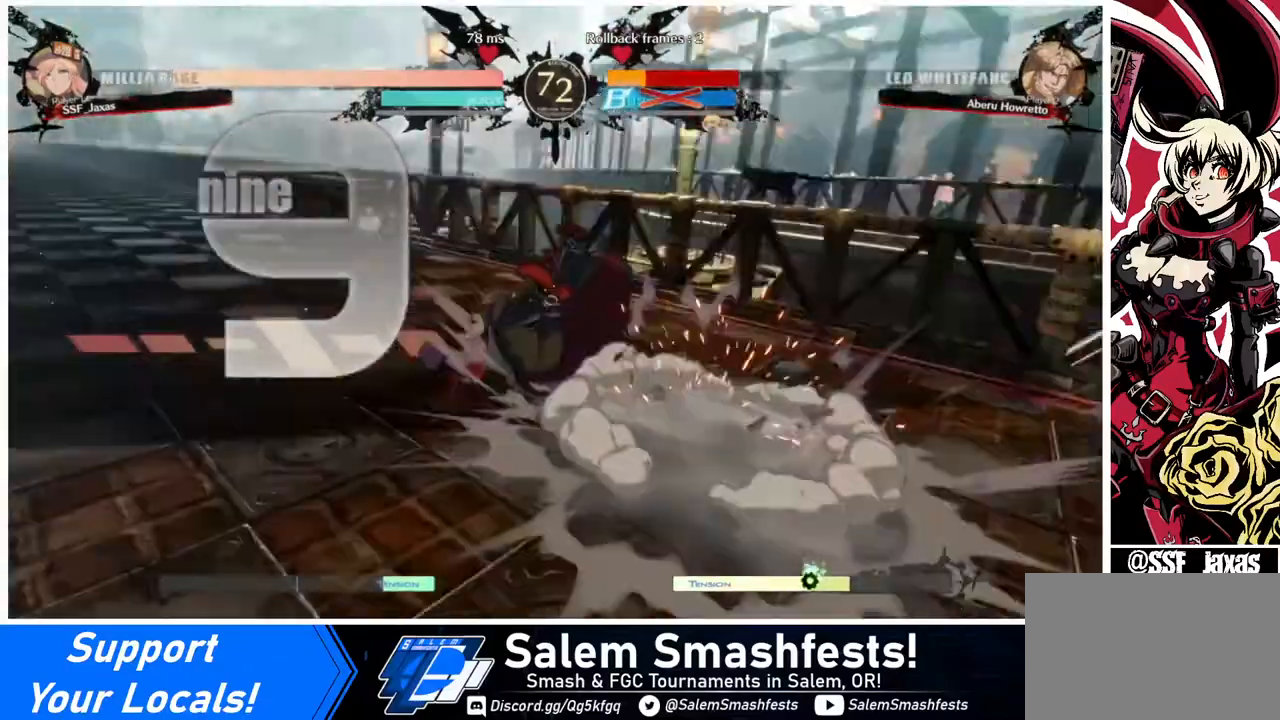
{"buttons": [], "events": [[240, "DPAD_LEFT", "up"]]}
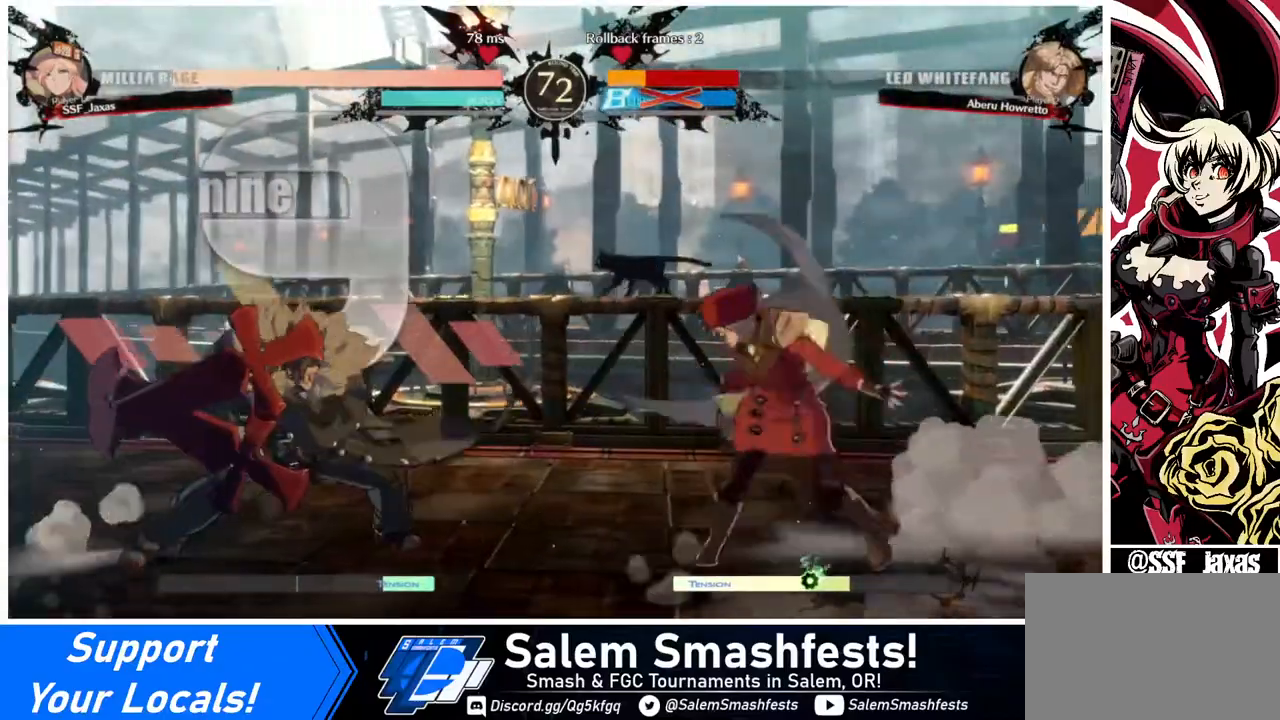
{"buttons": ["DPAD_UP", "DPAD_LEFT"], "events": [[200, "DPAD_LEFT", "down"], [280, "DPAD_LEFT", "up"], [320, "DPAD_LEFT", "down"], [400, "DPAD_UP", "down"]]}
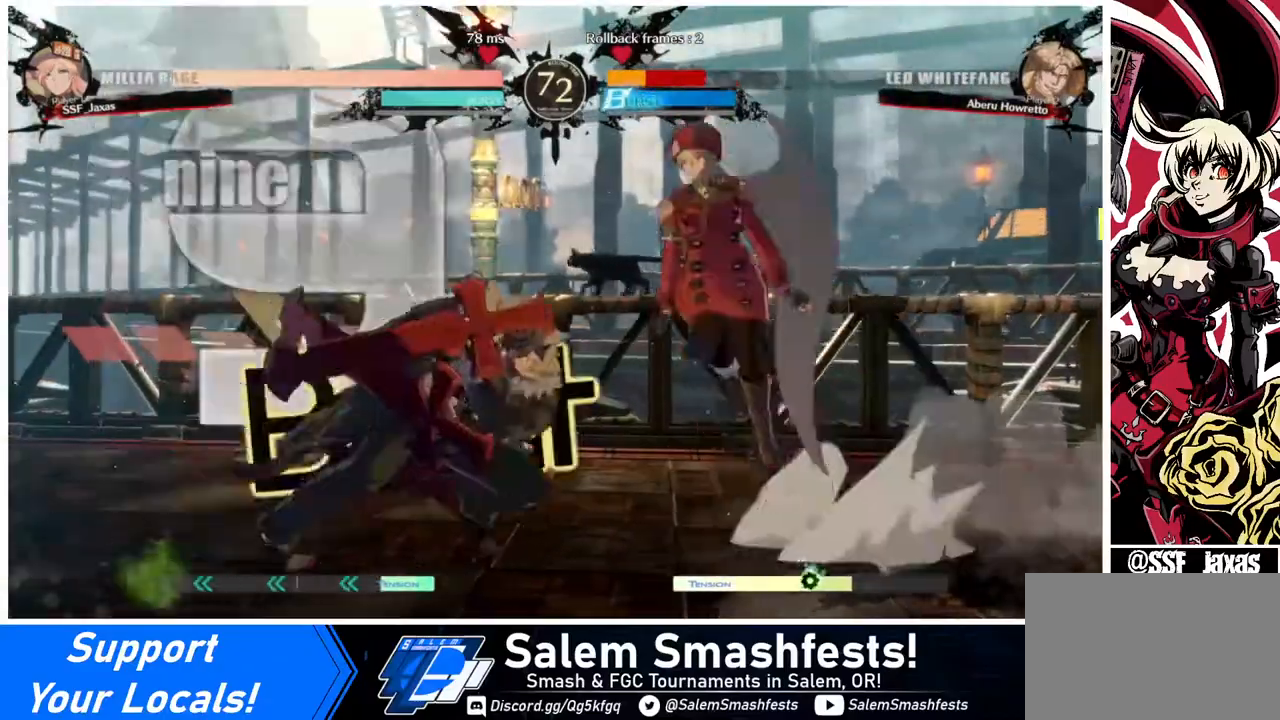
{"buttons": ["DPAD_UP", "DPAD_LEFT"], "events": [[40, "DPAD_LEFT", "up"], [40, "DPAD_RIGHT", "down"], [40, "DPAD_UP", "up"], [480, "DPAD_LEFT", "down"], [480, "DPAD_RIGHT", "up"], [480, "DPAD_UP", "down"]]}
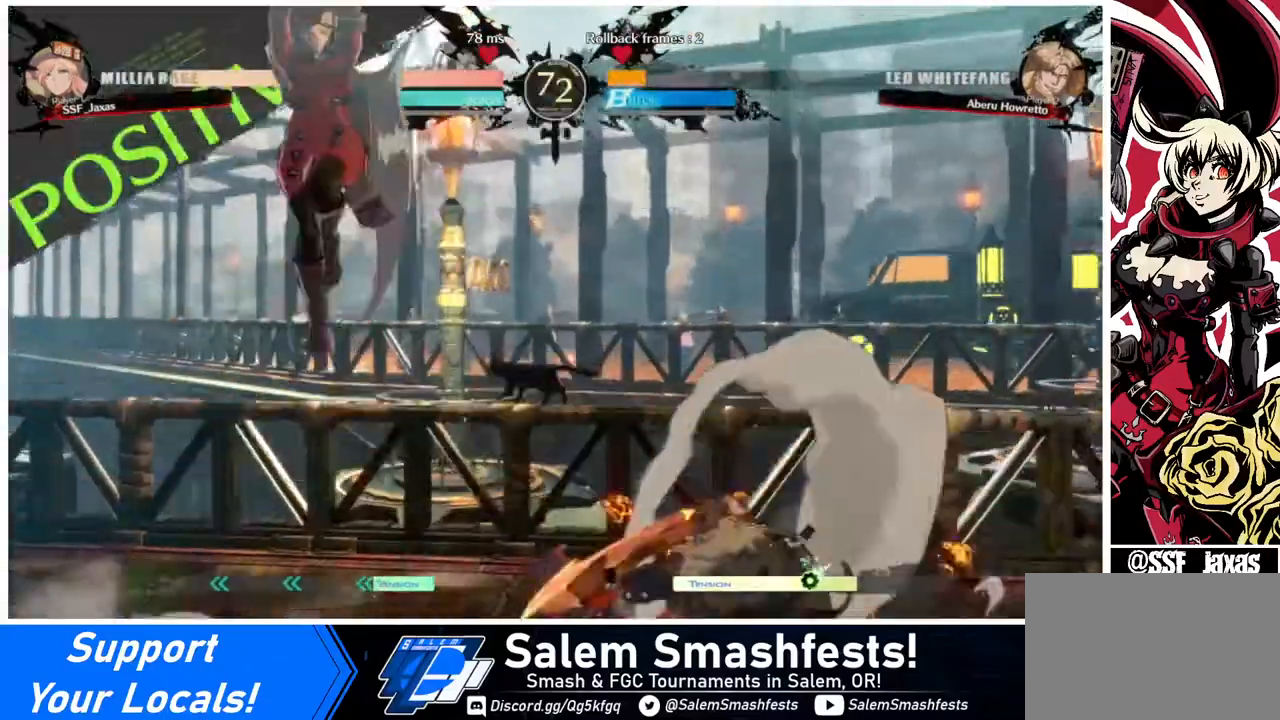
{"buttons": ["DPAD_LEFT"], "events": [[120, "DPAD_UP", "up"]]}
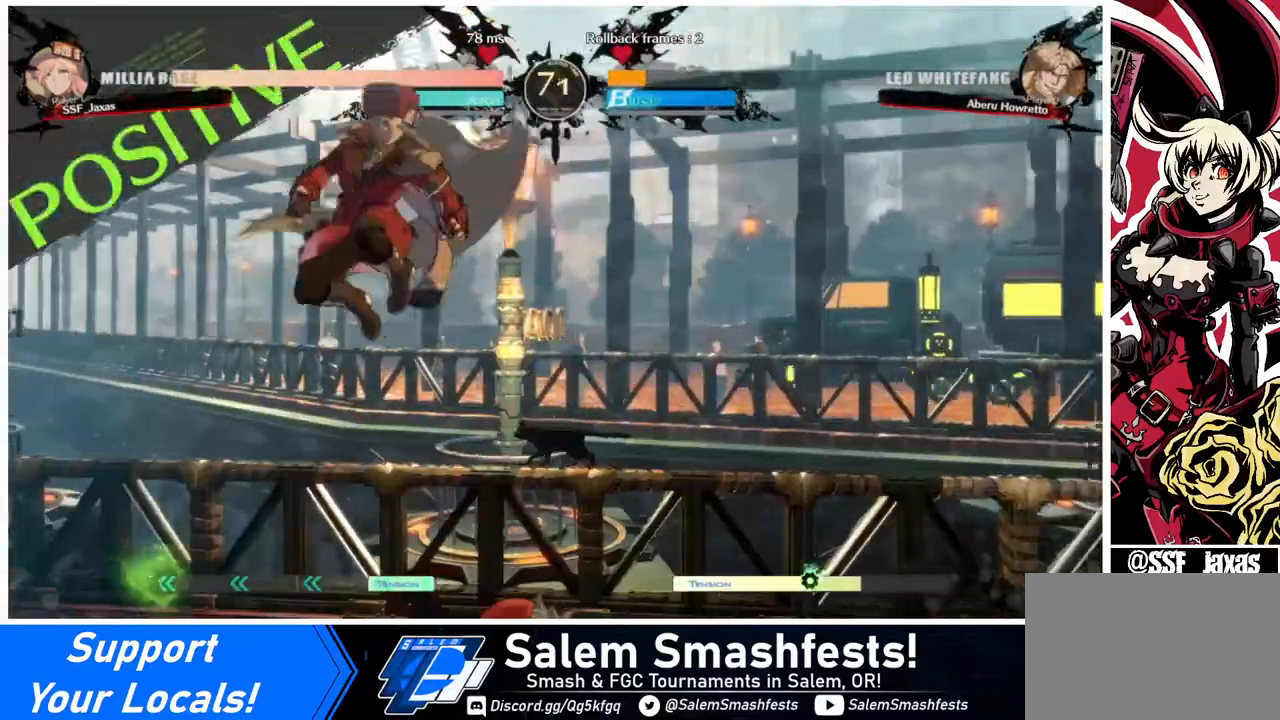
{"buttons": ["TRIANGLE", "DPAD_LEFT"], "events": [[40, "L1", "down"], [80, "L1", "up"], [200, "DPAD_LEFT", "up"], [360, "DPAD_LEFT", "down"], [400, "TRIANGLE", "down"]]}
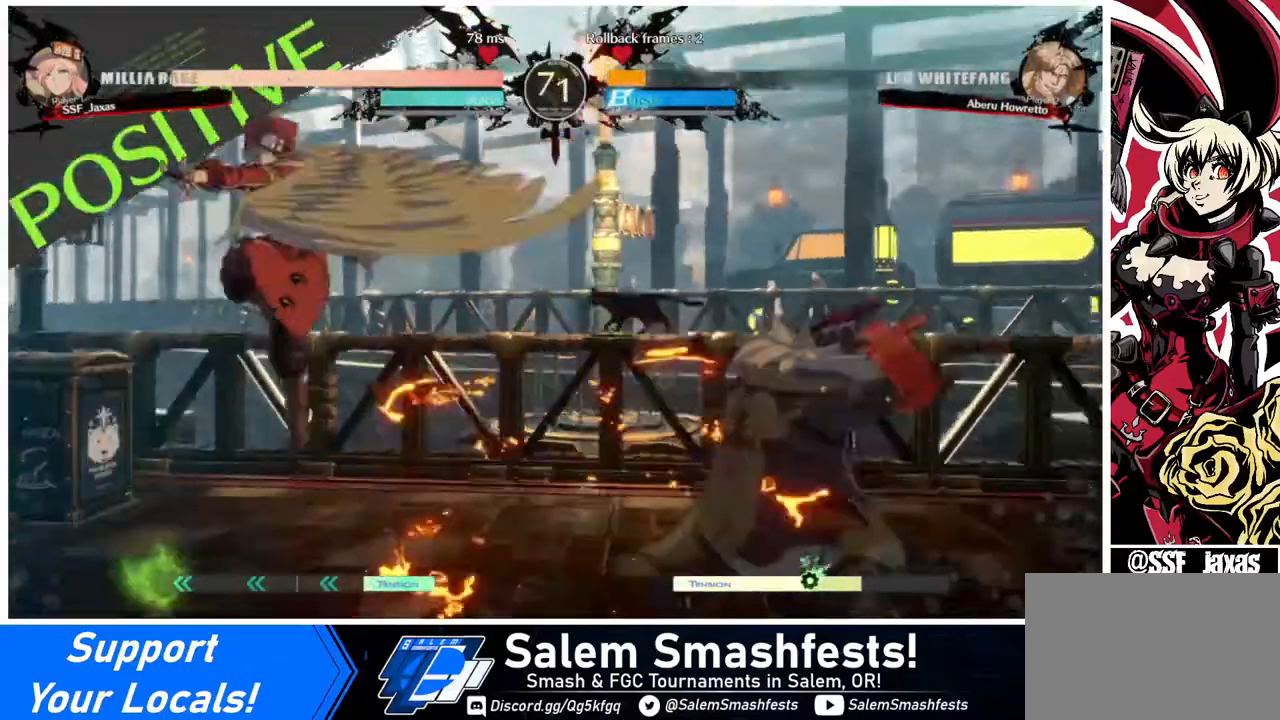
{"buttons": ["DPAD_DOWN", "DPAD_LEFT"], "events": [[40, "TRIANGLE", "up"], [320, "DPAD_DOWN", "down"]]}
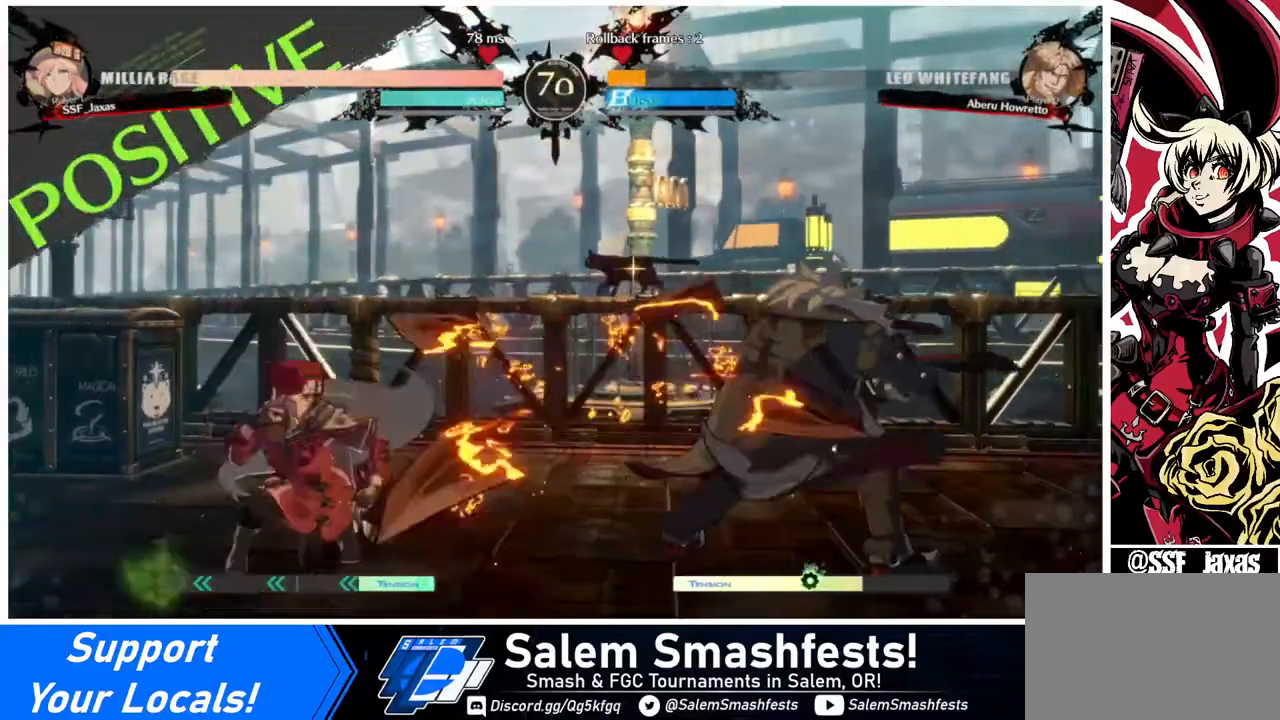
{"buttons": ["DPAD_LEFT"], "events": [[240, "DPAD_DOWN", "up"], [240, "DPAD_UP", "down"], [400, "DPAD_UP", "up"]]}
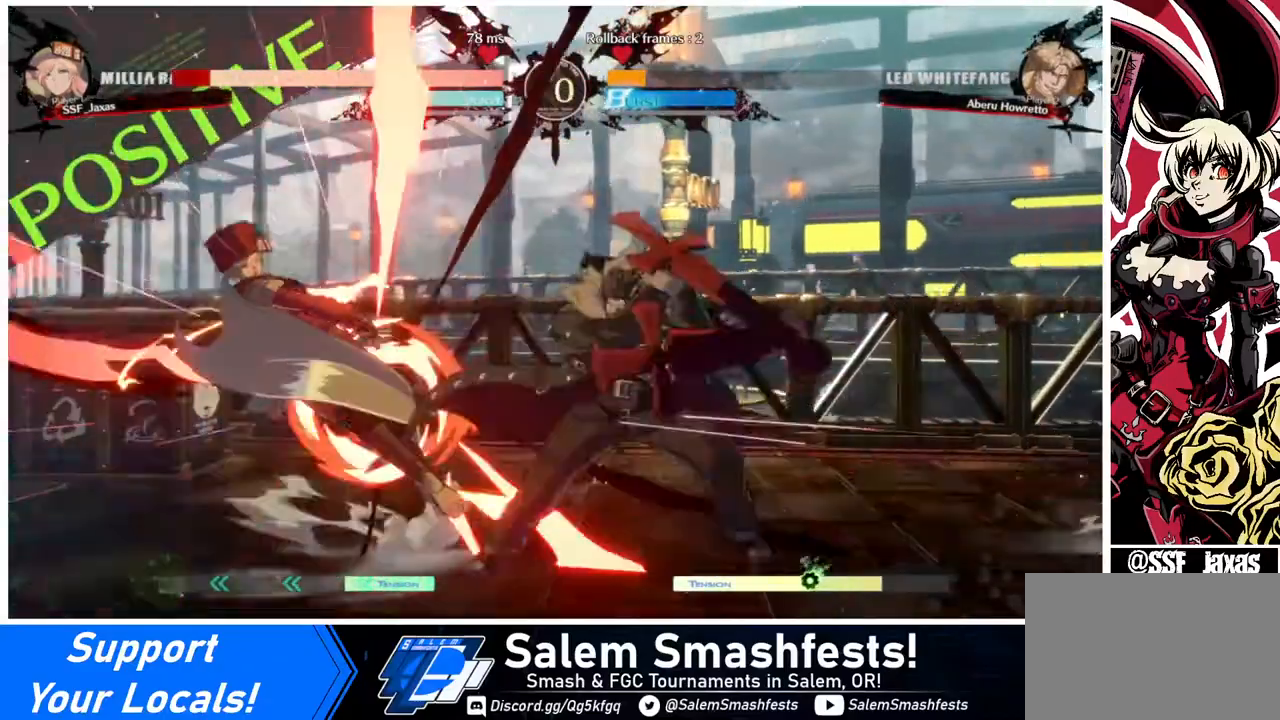
{"buttons": ["SQUARE", "DPAD_LEFT"], "events": [[160, "DPAD_DOWN", "down"], [320, "DPAD_DOWN", "up"], [400, "SQUARE", "down"]]}
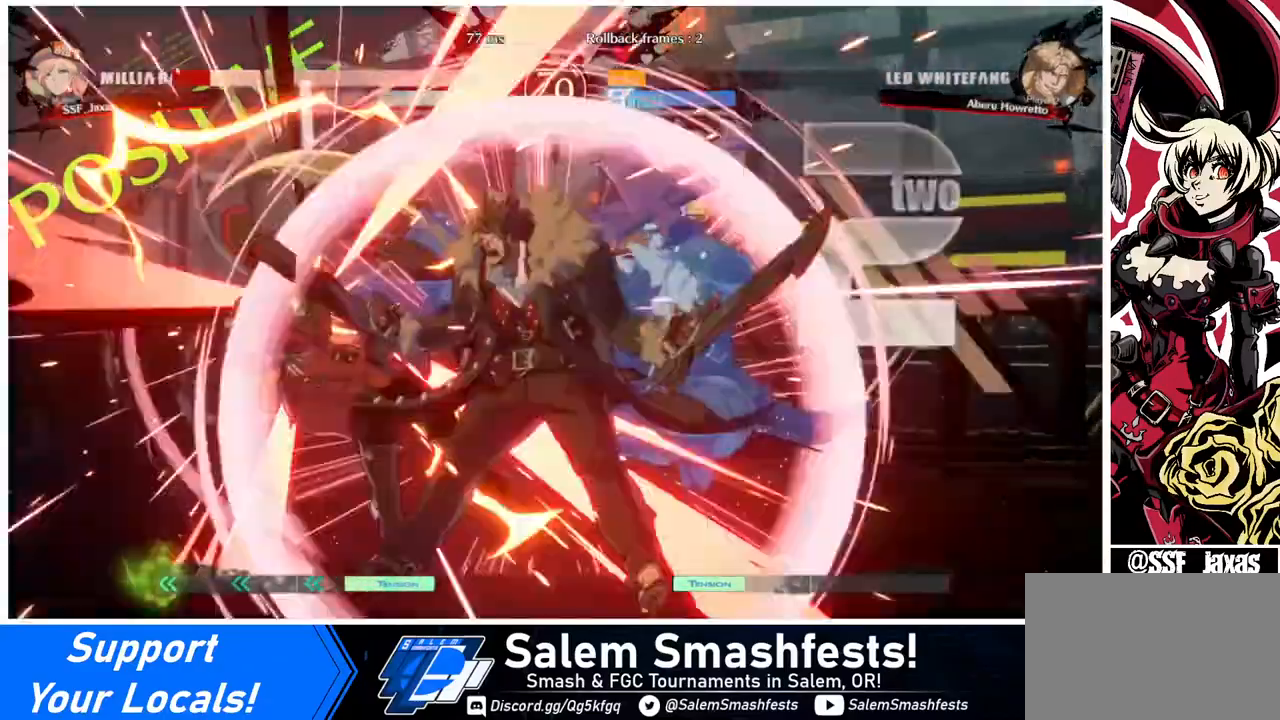
{"buttons": ["SQUARE", "DPAD_LEFT"], "events": []}
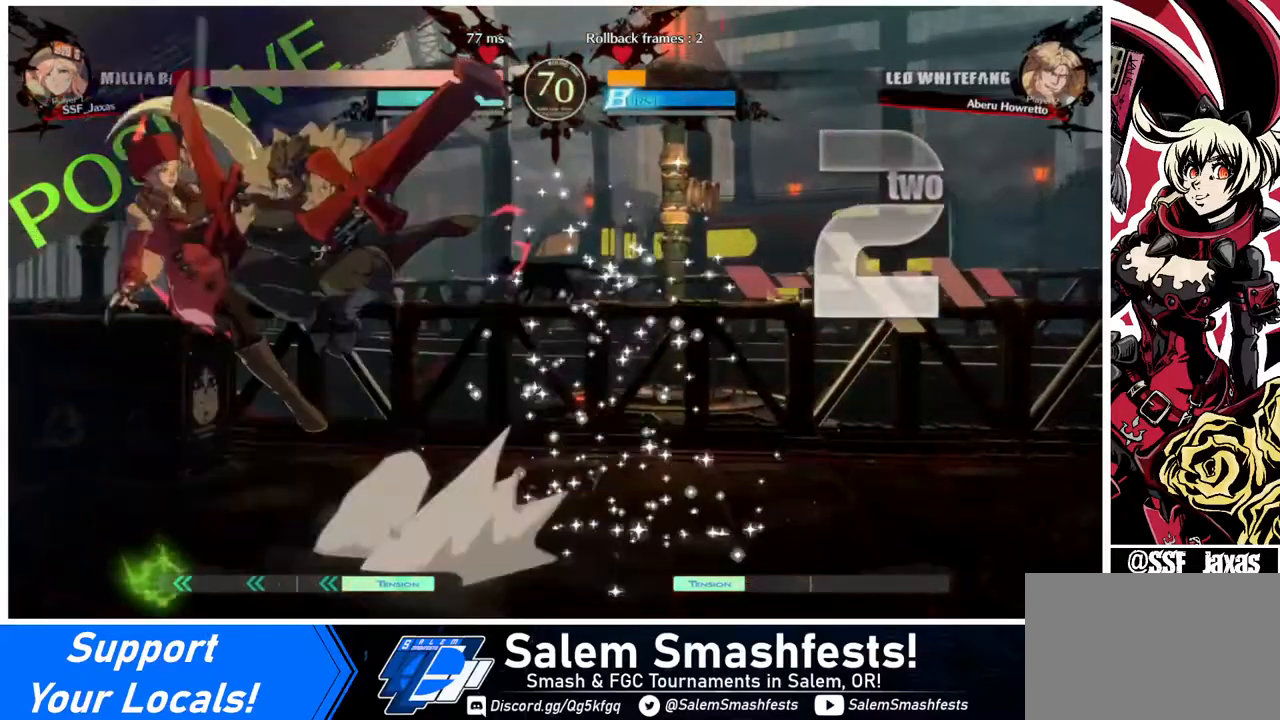
{"buttons": ["SQUARE", "DPAD_LEFT"], "events": []}
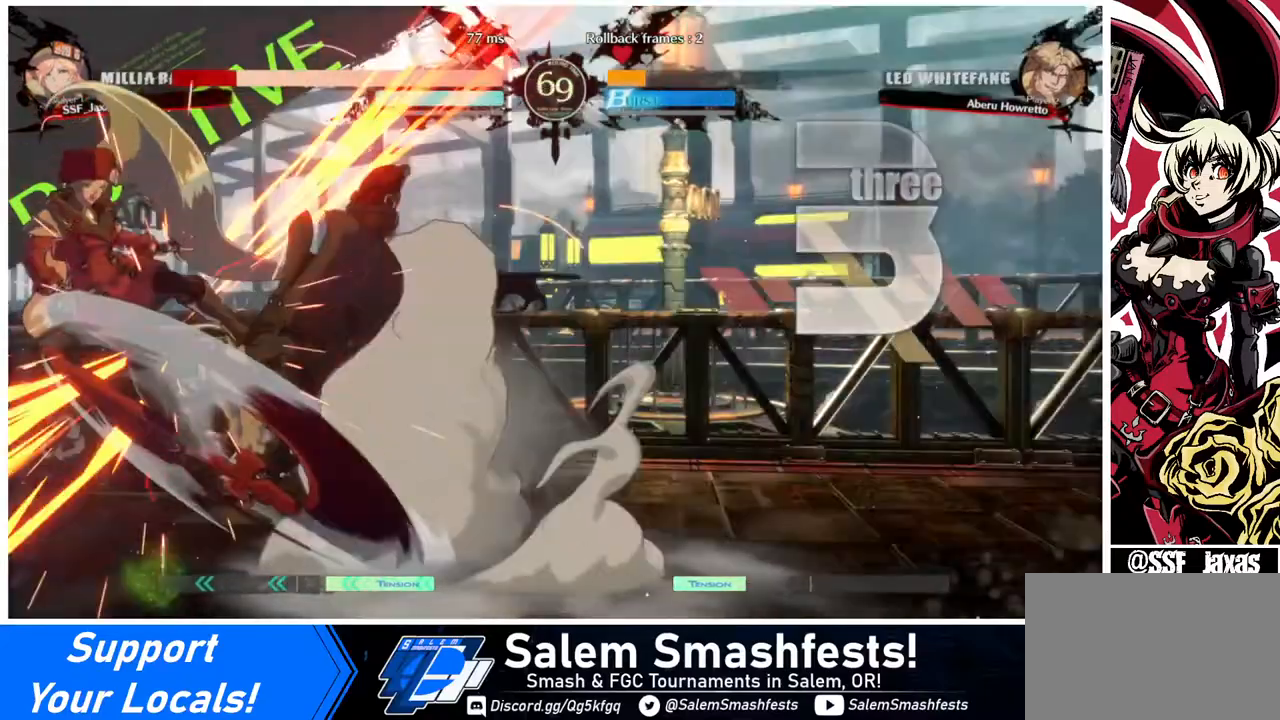
{"buttons": ["SQUARE", "DPAD_DOWN", "DPAD_LEFT"], "events": [[440, "DPAD_DOWN", "down"]]}
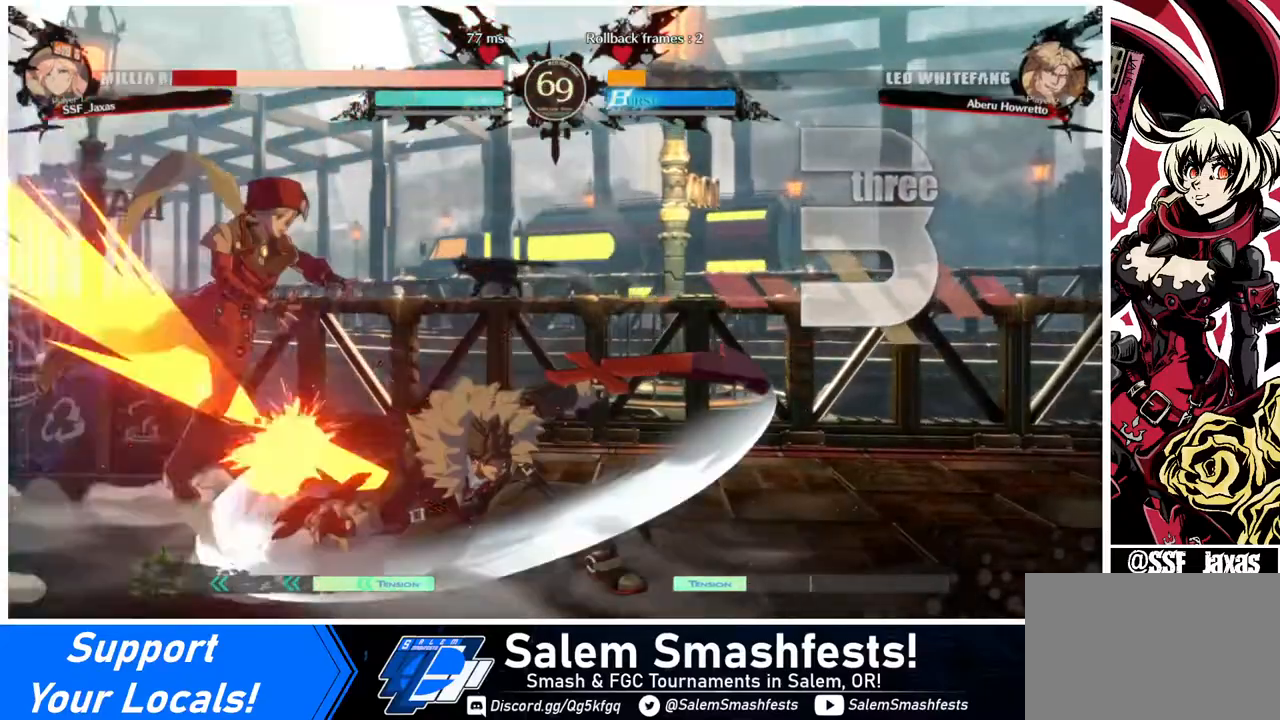
{"buttons": ["SQUARE", "DPAD_DOWN", "DPAD_LEFT"], "events": []}